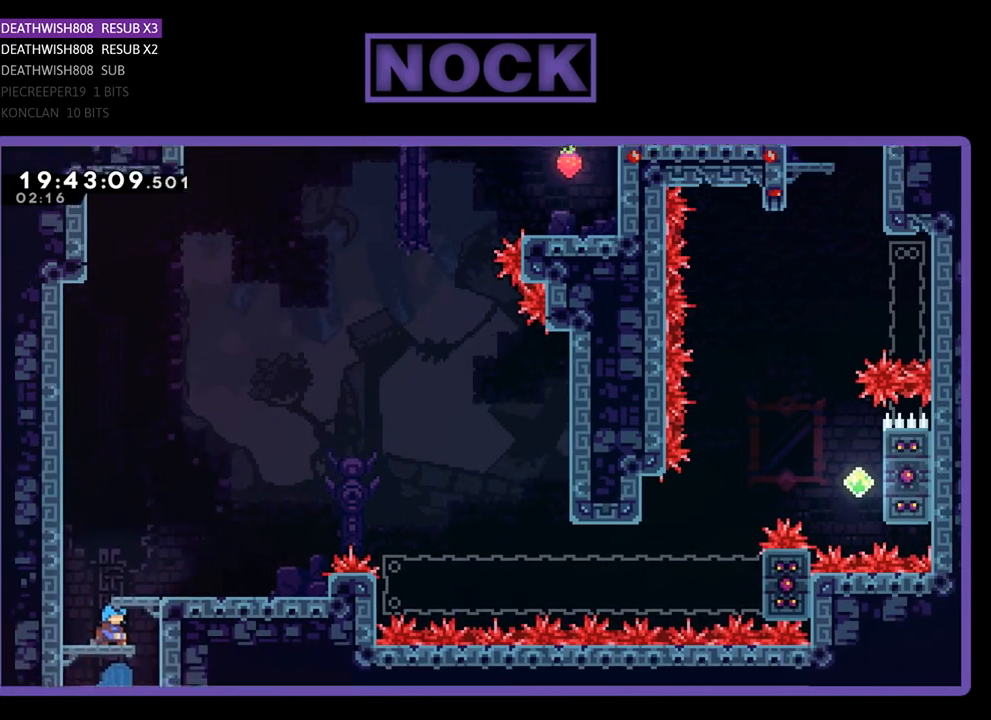
Gameplay with a controller (PlayStation layout); each line is a JSON object with the inputs held at the frame after it. "events" lists button and stick changes between this image and that frame as [ms after this image, input, new state], when the widget could be followed in between.
{"buttons": ["R2", "DPAD_RIGHT"], "left_stick": "center", "right_stick": "center", "events": [[100, "DPAD_RIGHT", "down"], [467, "DPAD_UP", "up"]]}
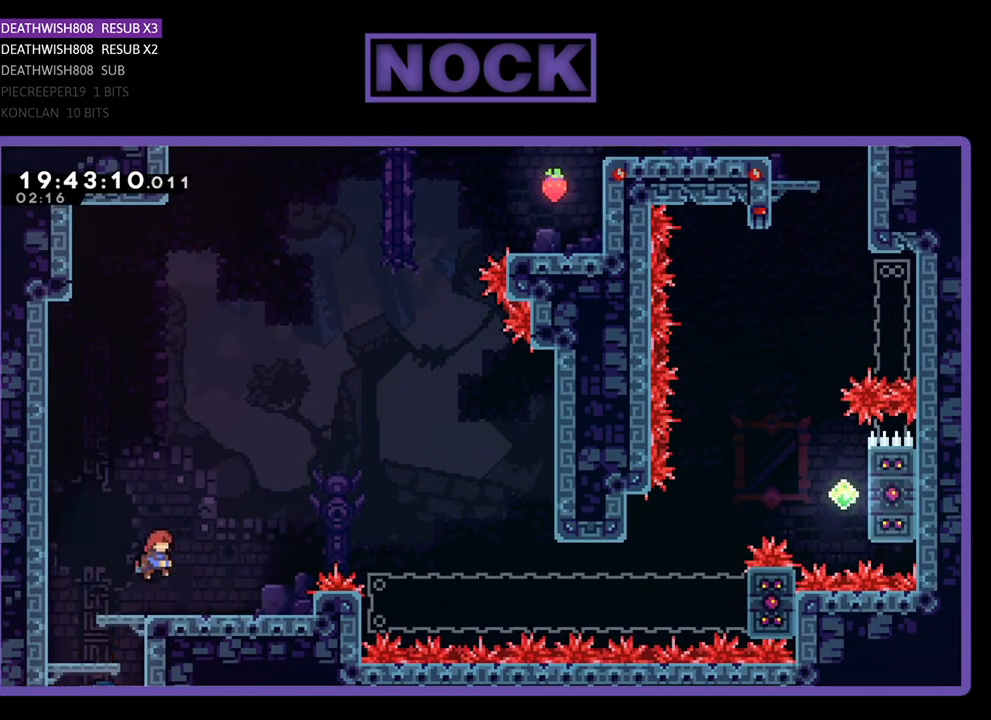
{"buttons": ["R2"], "left_stick": "center", "right_stick": "center", "events": [[67, "DPAD_UP", "down"], [100, "DPAD_RIGHT", "up"], [133, "DPAD_UP", "up"]]}
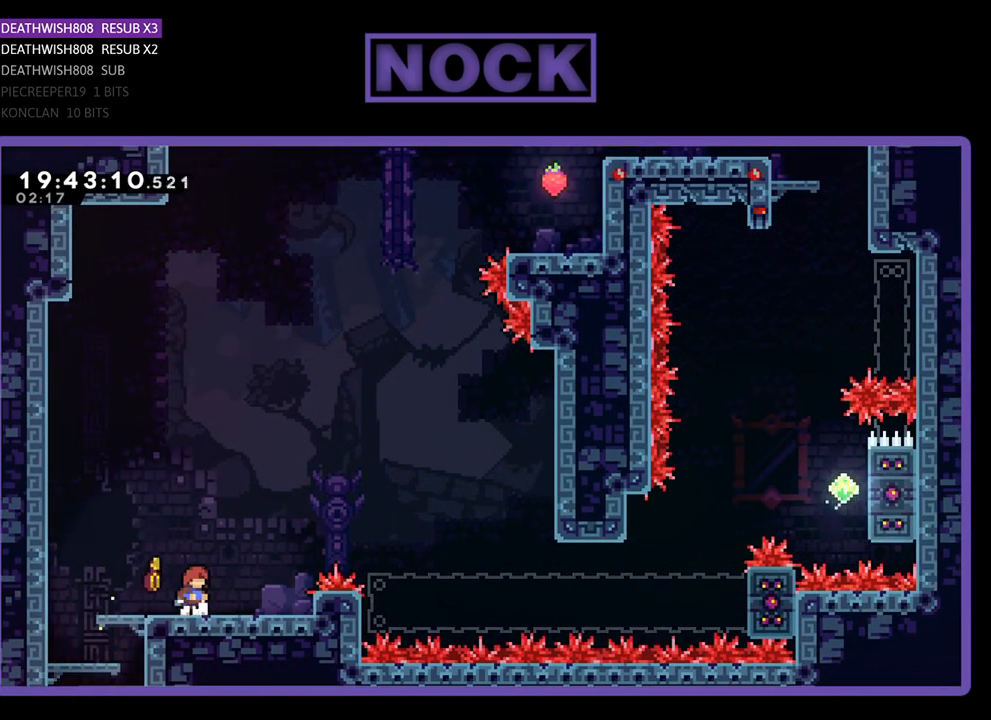
{"buttons": [], "left_stick": "center", "right_stick": "center", "events": [[100, "R2", "up"]]}
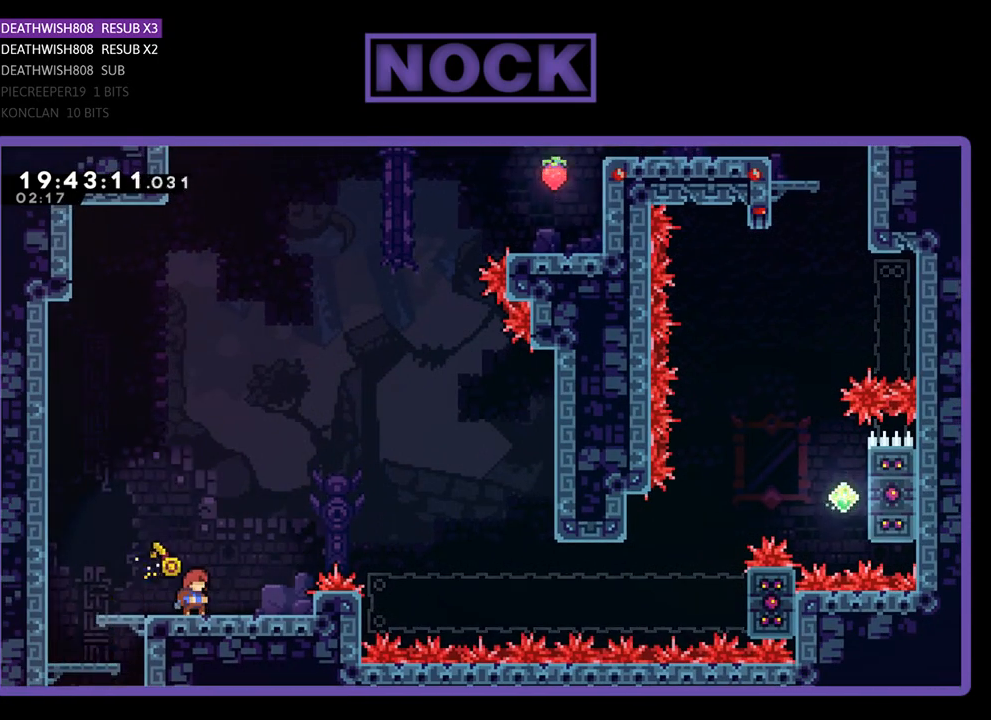
{"buttons": [], "left_stick": "center", "right_stick": "center", "events": []}
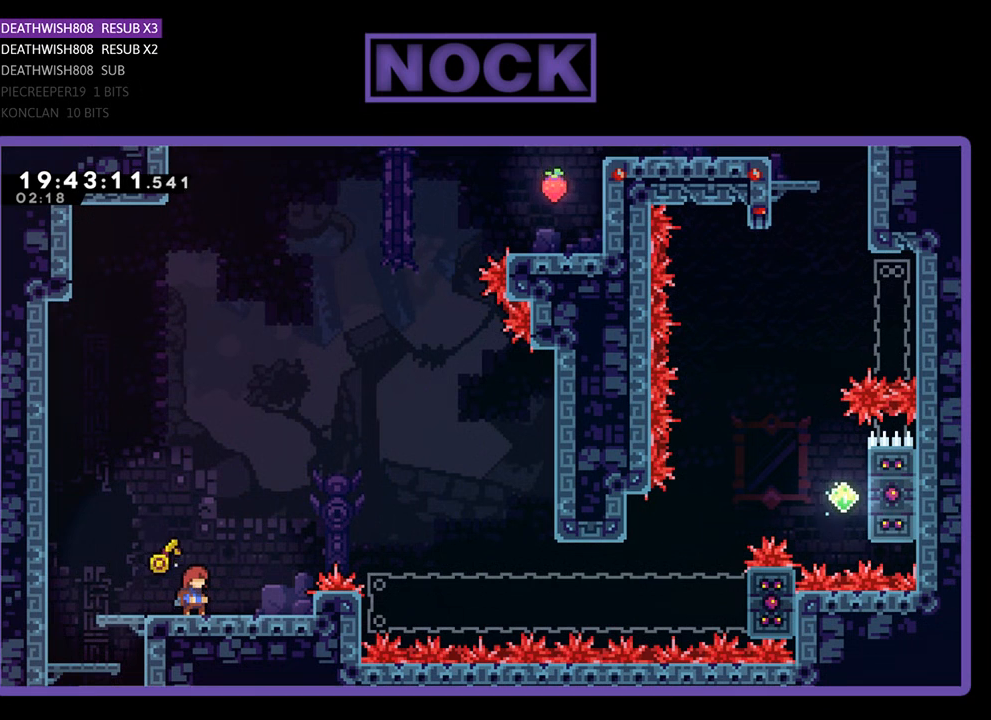
{"buttons": [], "left_stick": "center", "right_stick": "center", "events": []}
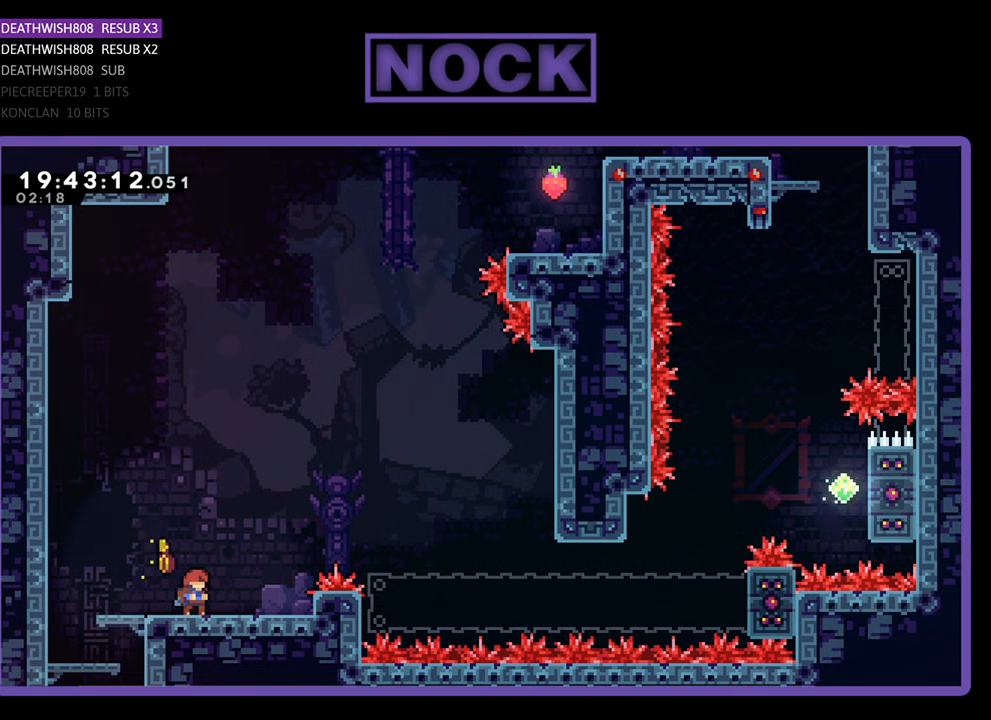
{"buttons": [], "left_stick": "center", "right_stick": "center", "events": []}
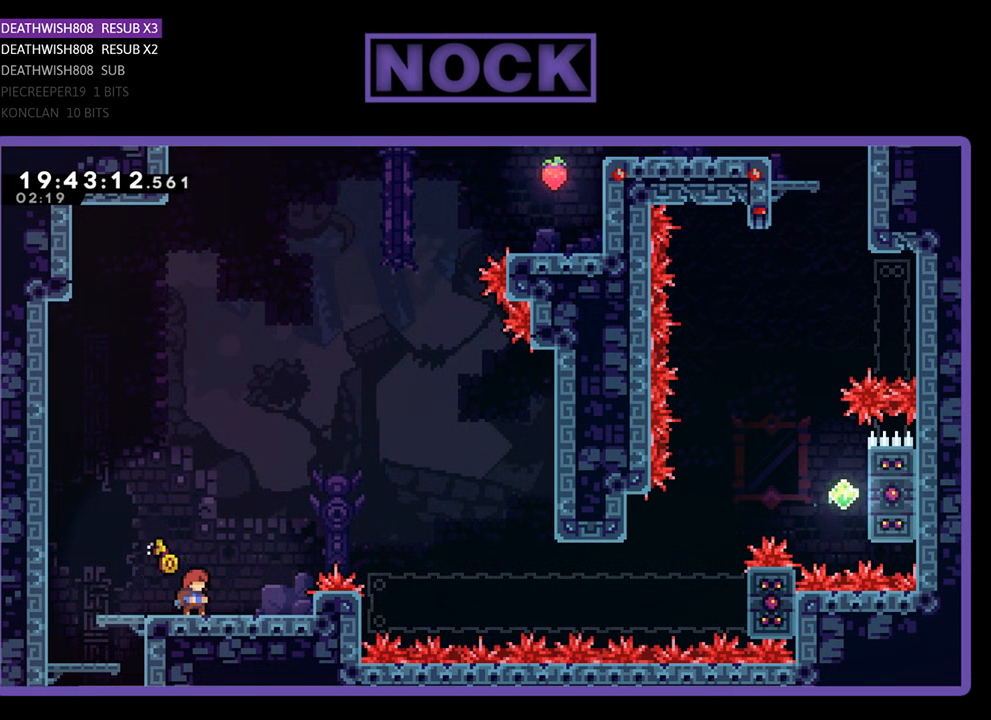
{"buttons": [], "left_stick": "center", "right_stick": "center", "events": []}
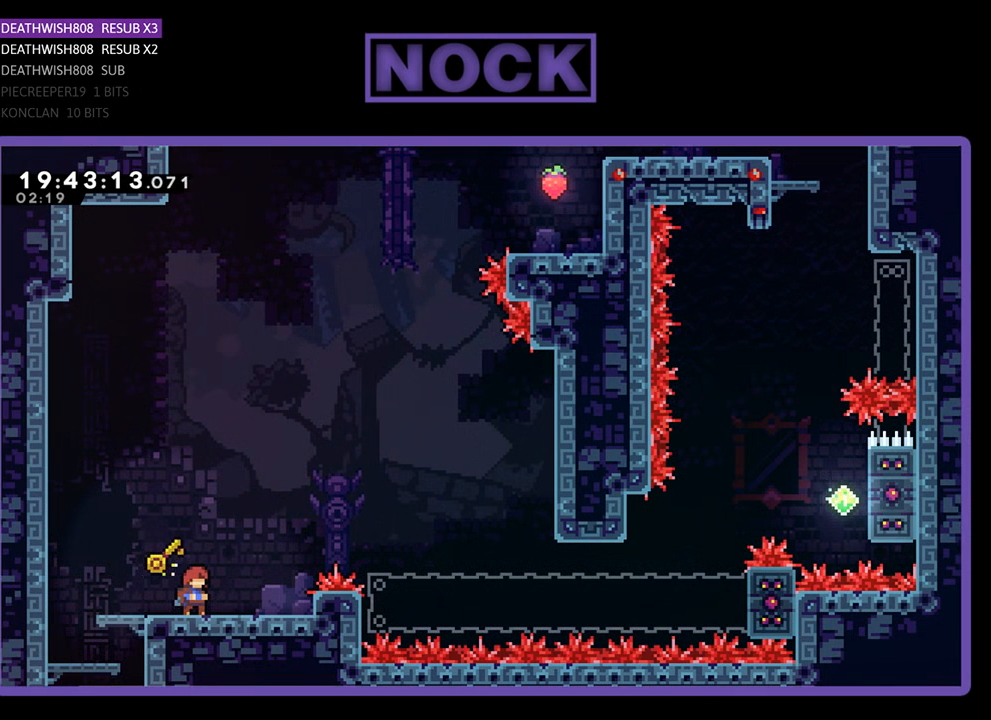
{"buttons": [], "left_stick": "center", "right_stick": "center", "events": []}
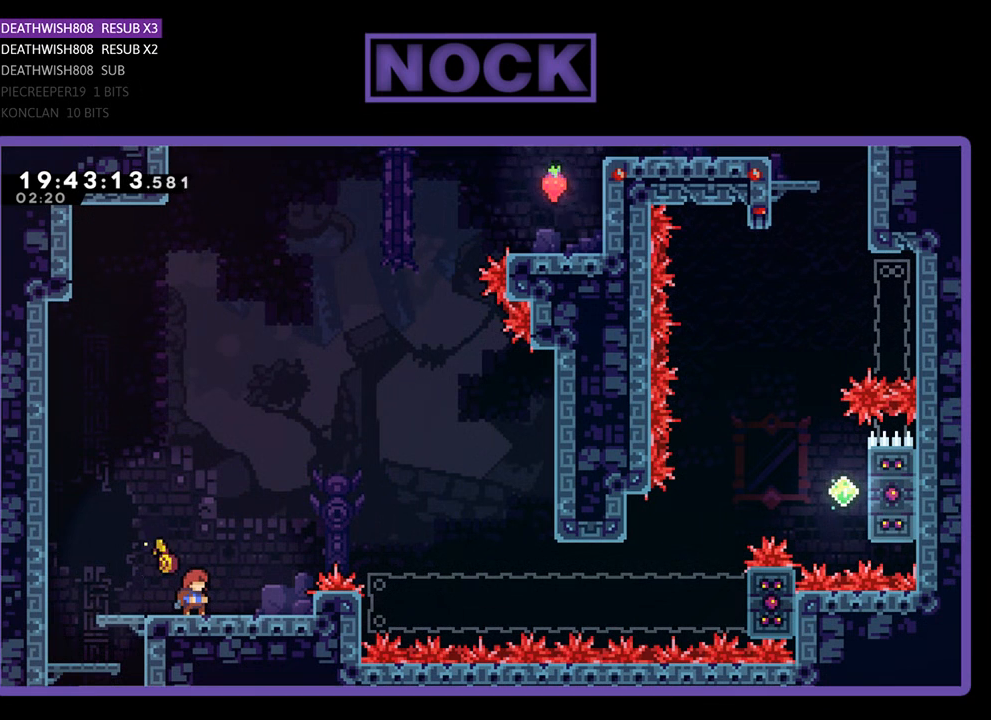
{"buttons": ["R2"], "left_stick": "center", "right_stick": "center", "events": [[367, "R2", "down"]]}
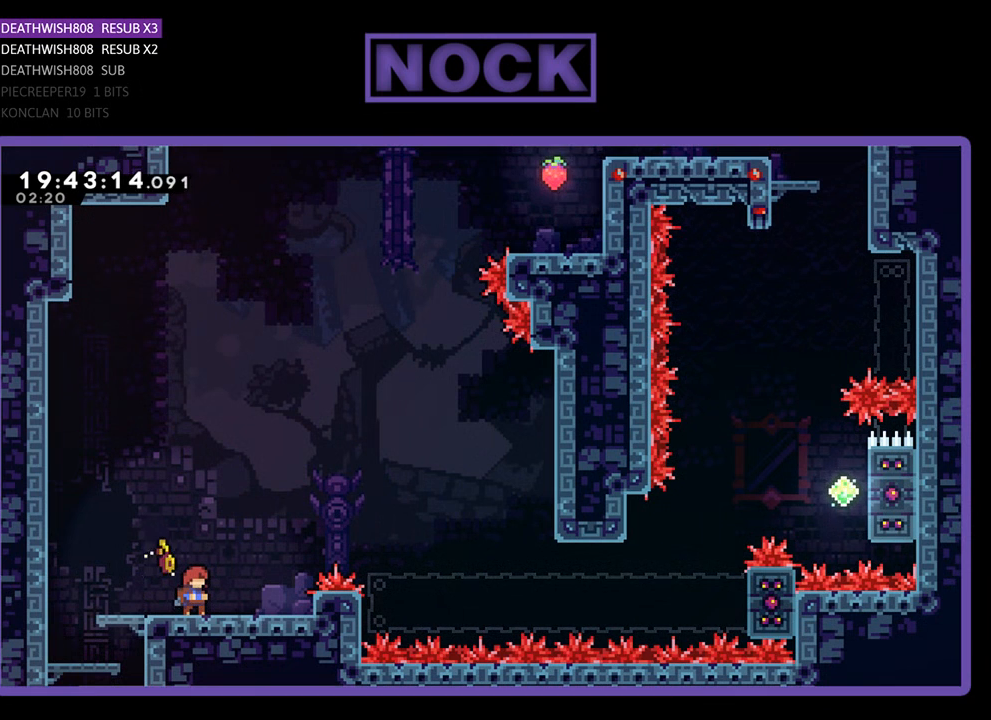
{"buttons": ["R2"], "left_stick": "center", "right_stick": "center", "events": []}
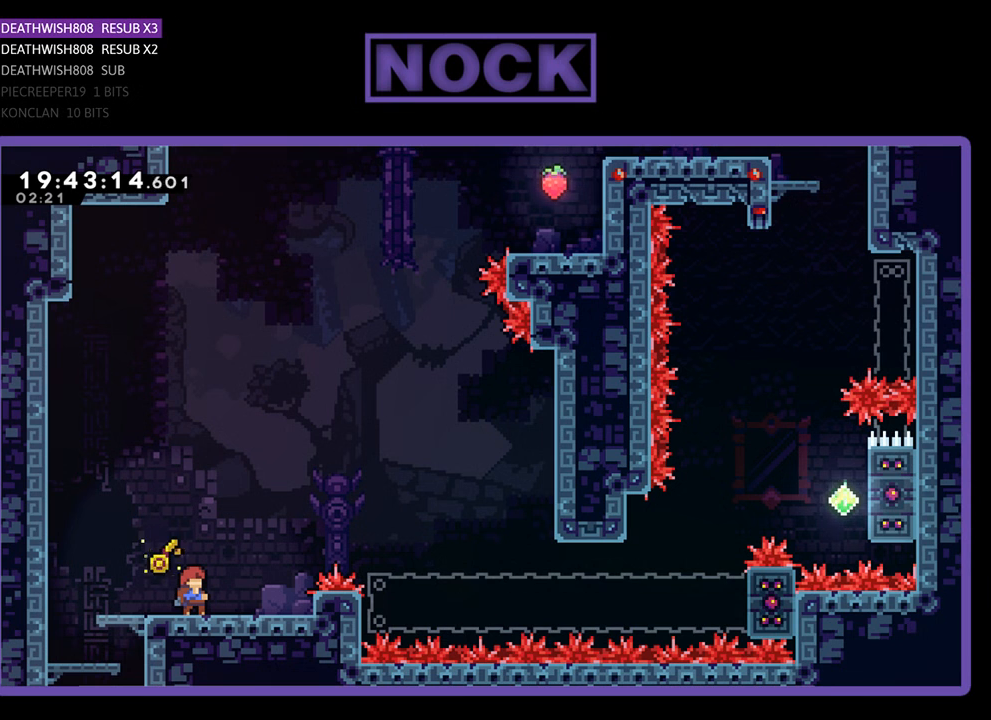
{"buttons": ["R2"], "left_stick": "center", "right_stick": "center", "events": []}
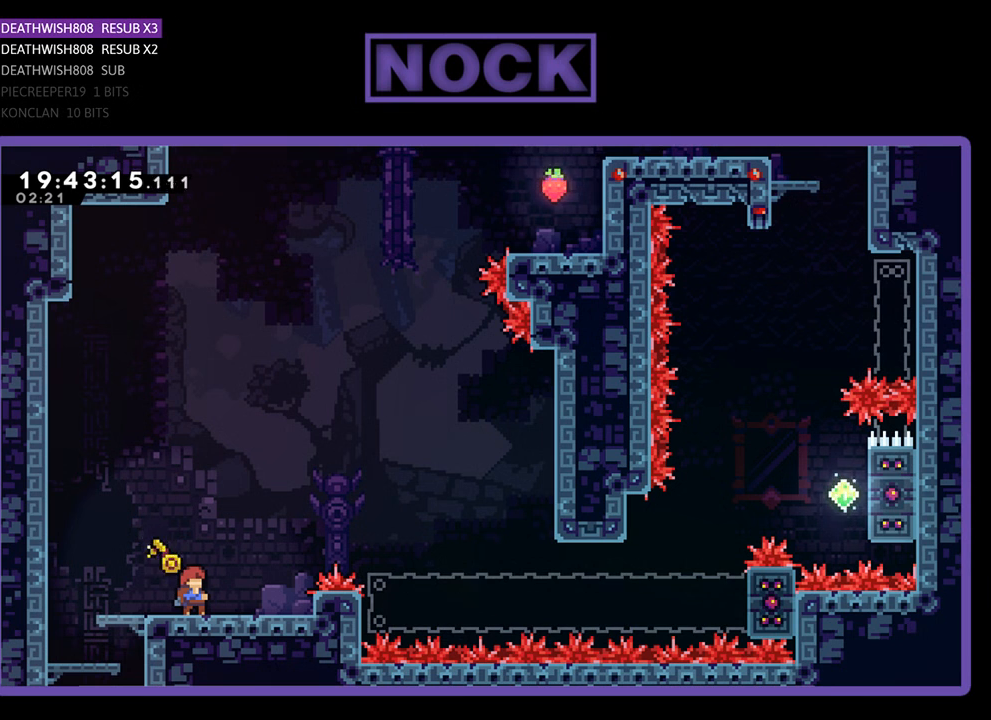
{"buttons": ["R2"], "left_stick": "center", "right_stick": "center", "events": []}
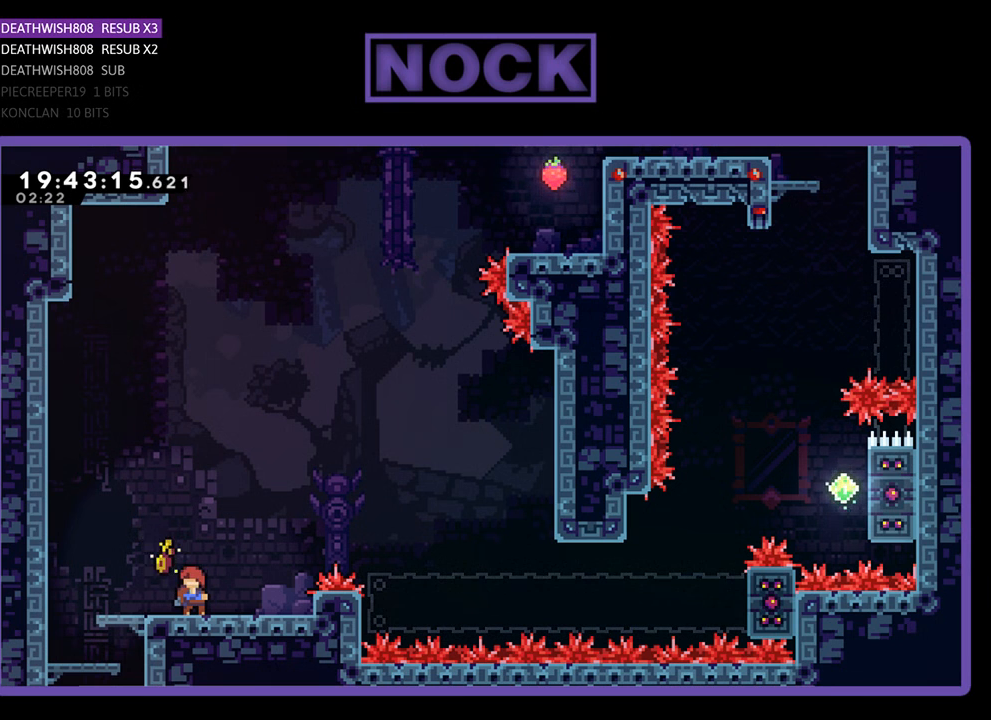
{"buttons": ["CROSS", "R2", "DPAD_UP", "DPAD_RIGHT"], "left_stick": "center", "right_stick": "center", "events": [[100, "DPAD_RIGHT", "down"], [233, "CROSS", "down"], [233, "DPAD_UP", "down"]]}
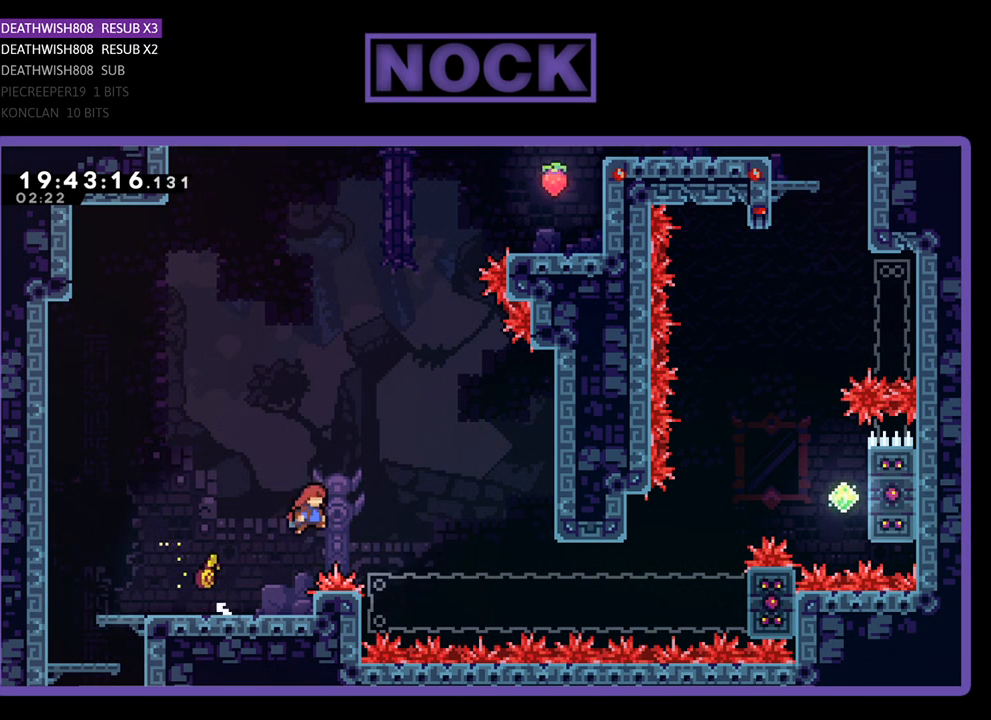
{"buttons": ["CIRCLE", "R2", "DPAD_UP", "DPAD_RIGHT"], "left_stick": "center", "right_stick": "center", "events": [[33, "CROSS", "up"], [133, "CIRCLE", "down"]]}
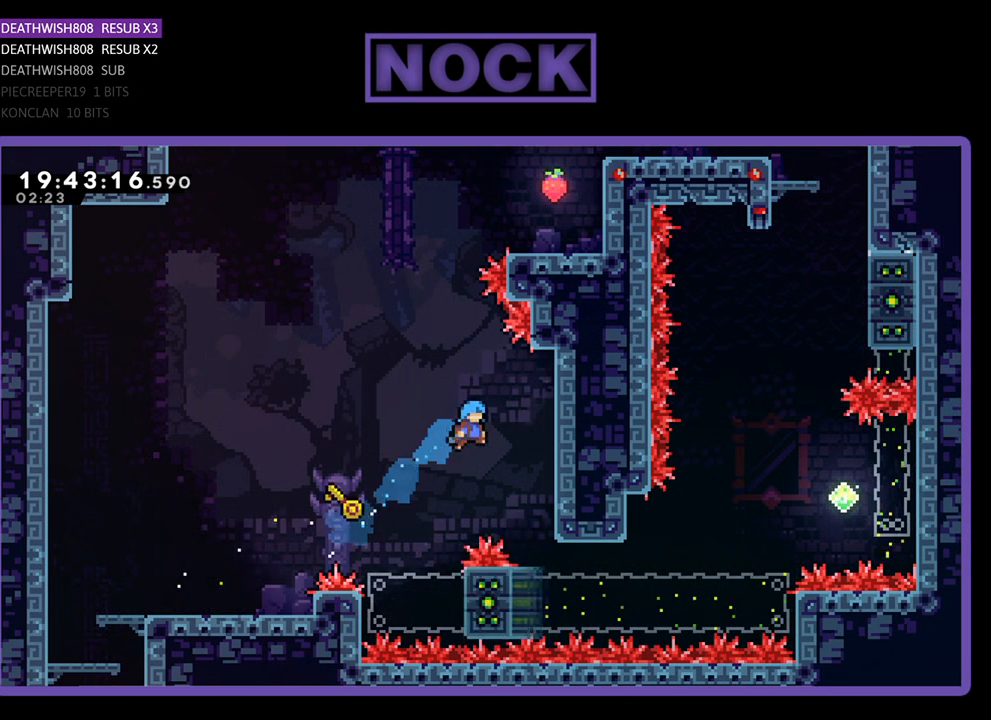
{"buttons": ["R2"], "left_stick": "center", "right_stick": "center", "events": [[267, "DPAD_UP", "up"], [367, "DPAD_UP", "down"], [467, "CIRCLE", "up"], [467, "DPAD_RIGHT", "up"], [467, "DPAD_UP", "up"]]}
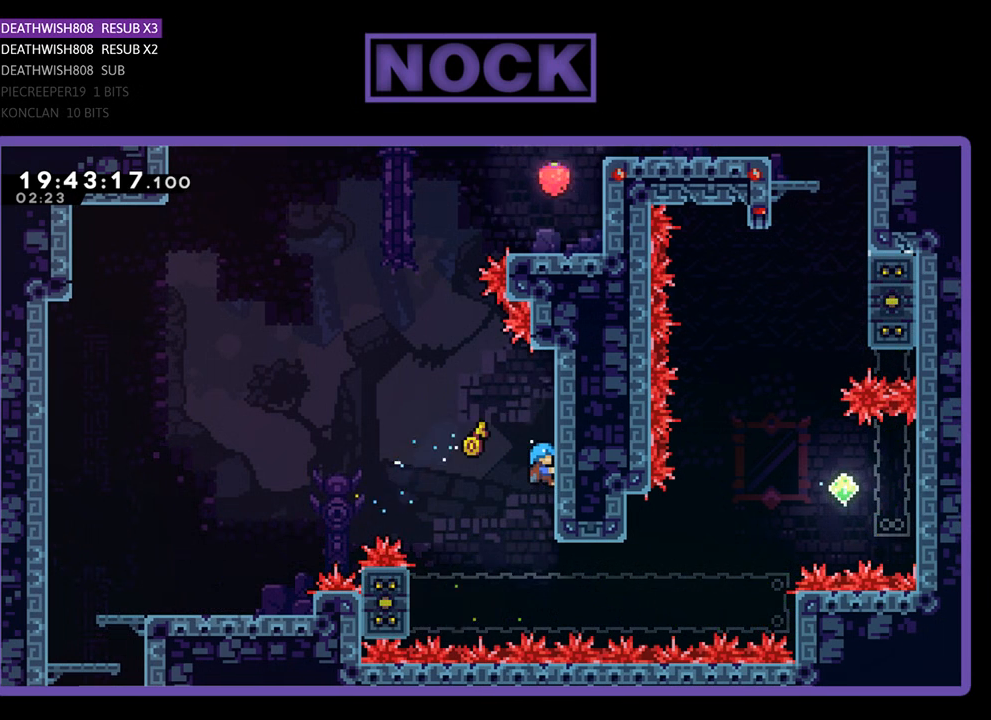
{"buttons": ["R2"], "left_stick": "center", "right_stick": "center", "events": [[233, "DPAD_DOWN", "down"], [267, "CROSS", "down"], [300, "CROSS", "up"], [400, "CROSS", "down"], [500, "CROSS", "up"], [500, "DPAD_DOWN", "up"]]}
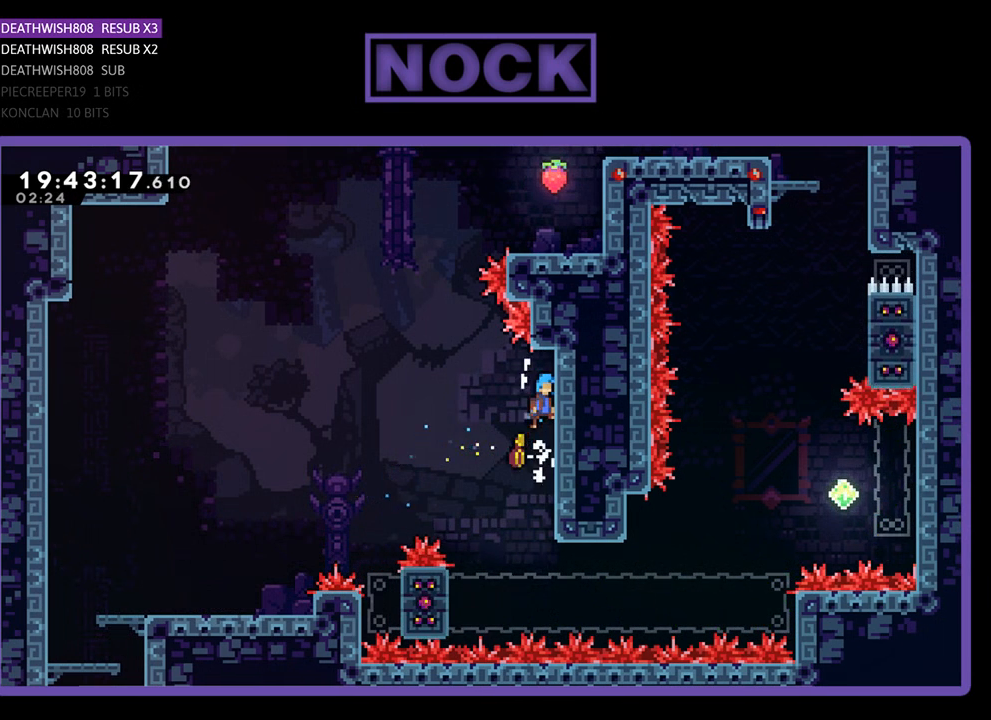
{"buttons": ["R2"], "left_stick": "center", "right_stick": "center", "events": [[167, "DPAD_LEFT", "down"], [233, "DPAD_LEFT", "up"]]}
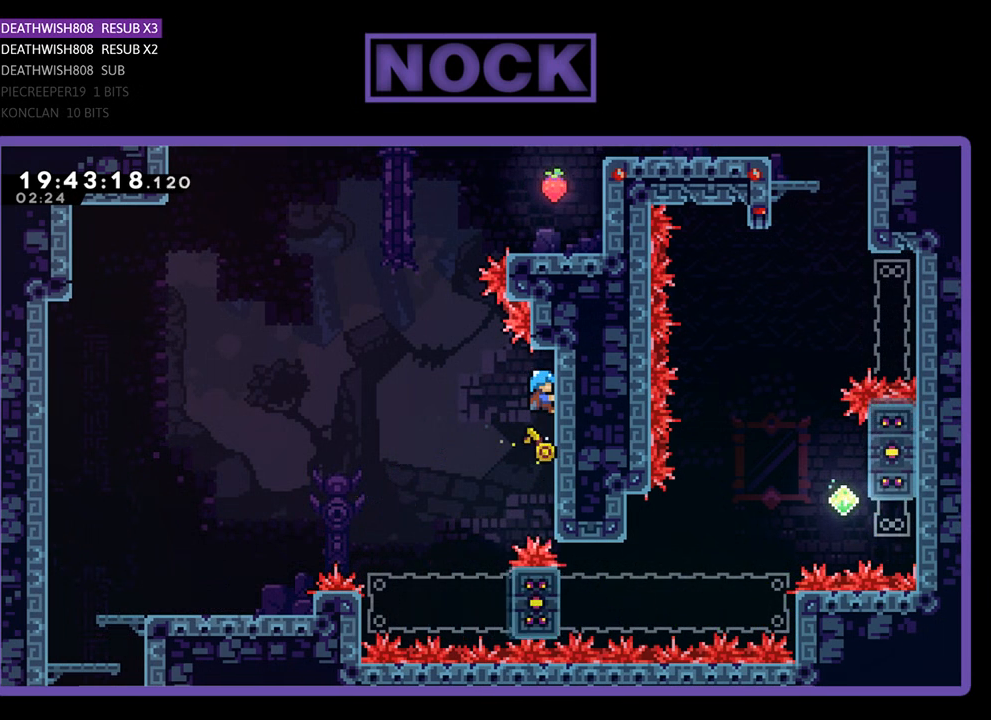
{"buttons": ["R2"], "left_stick": "center", "right_stick": "center", "events": []}
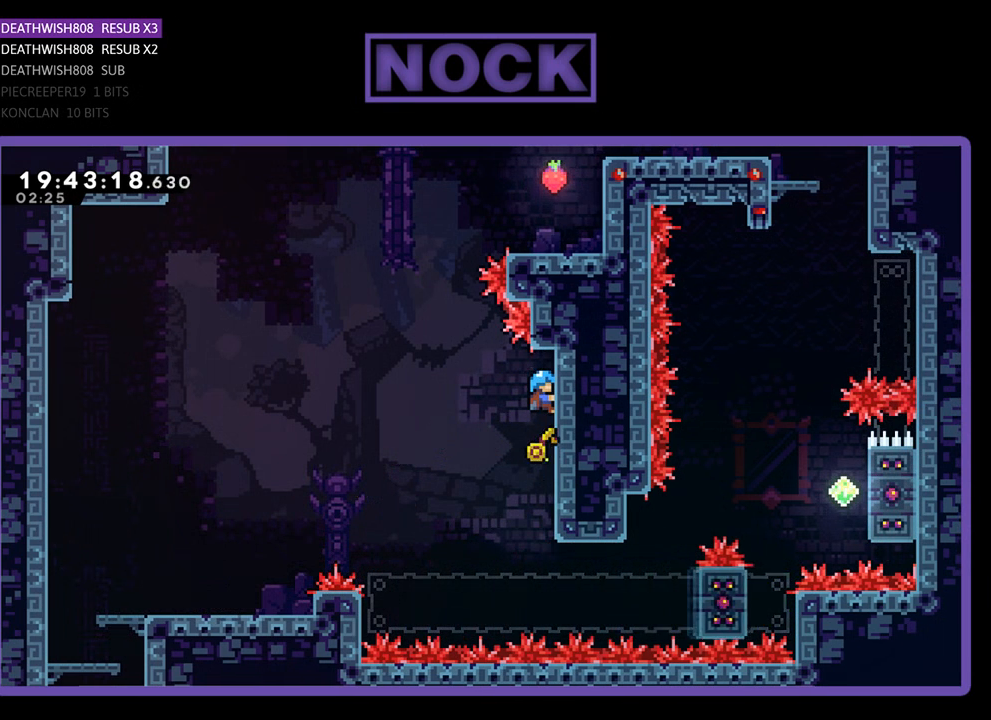
{"buttons": ["R2"], "left_stick": "center", "right_stick": "center", "events": []}
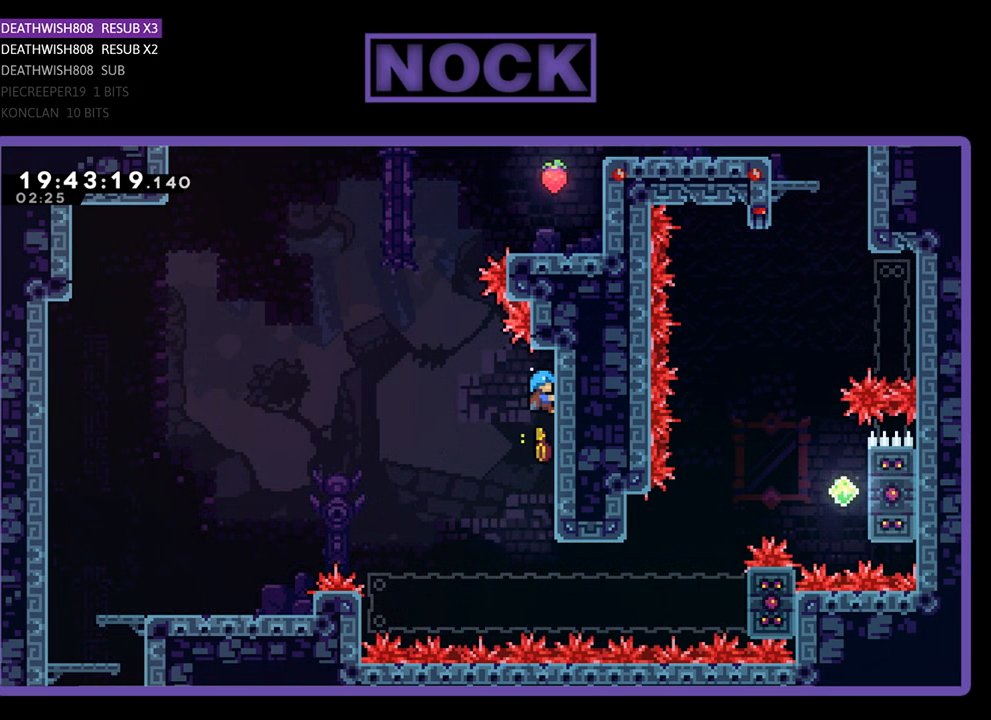
{"buttons": ["CROSS", "R2", "DPAD_LEFT"], "left_stick": "center", "right_stick": "center", "events": [[233, "DPAD_LEFT", "down"], [367, "CROSS", "down"]]}
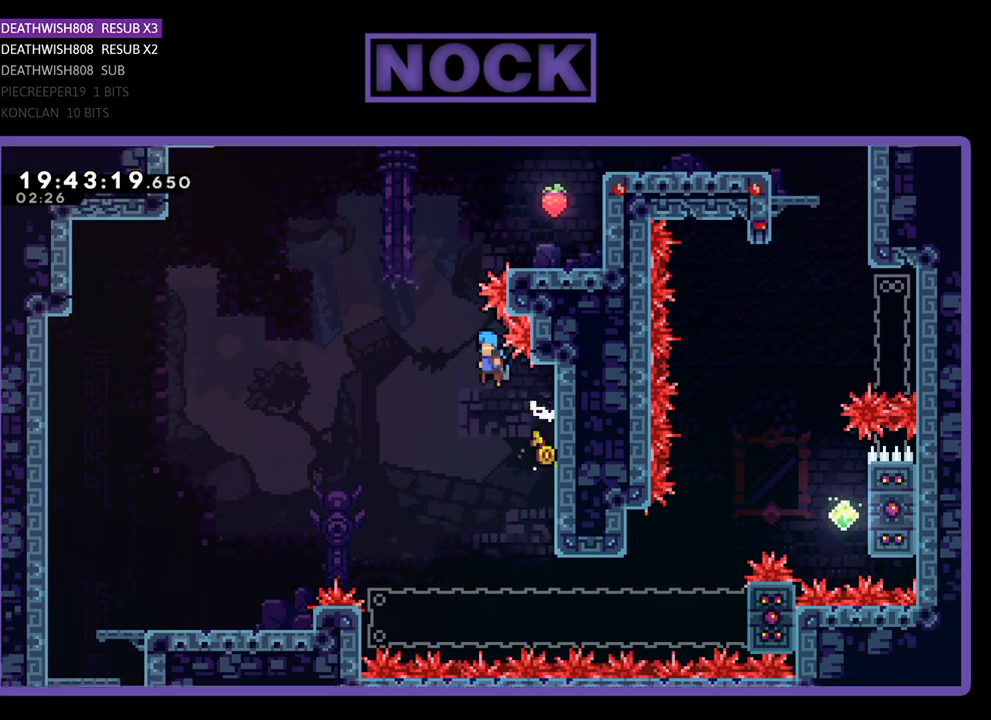
{"buttons": ["CROSS", "R2", "DPAD_LEFT"], "left_stick": "center", "right_stick": "center", "events": []}
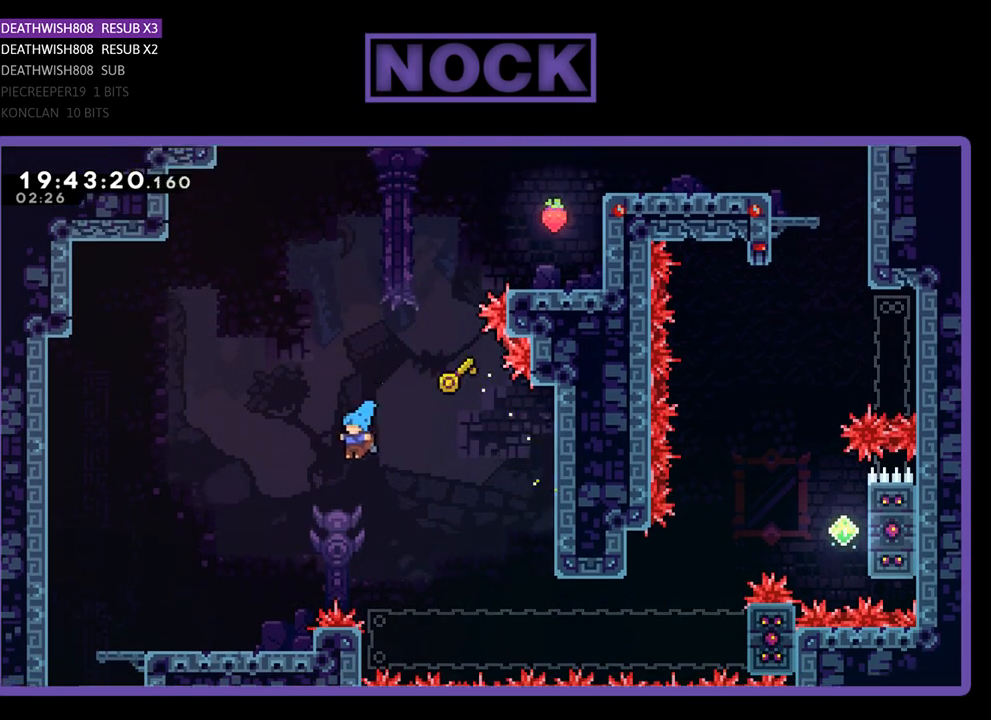
{"buttons": ["R2"], "left_stick": "center", "right_stick": "center", "events": [[500, "CROSS", "up"], [500, "DPAD_LEFT", "up"]]}
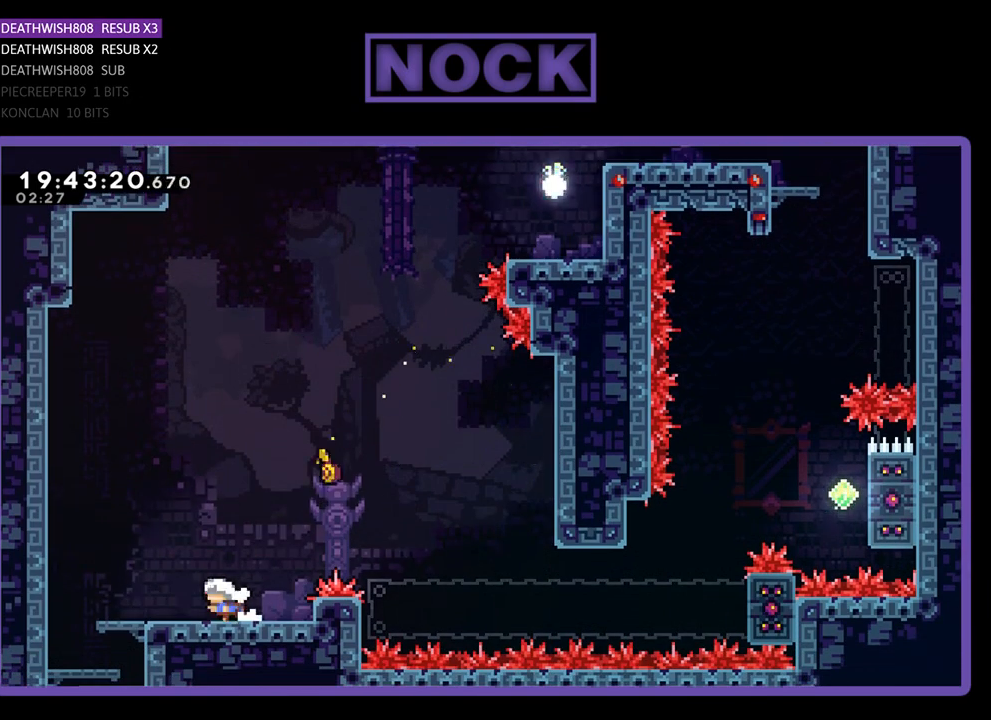
{"buttons": ["R2", "DPAD_RIGHT"], "left_stick": "center", "right_stick": "center", "events": [[467, "DPAD_RIGHT", "down"]]}
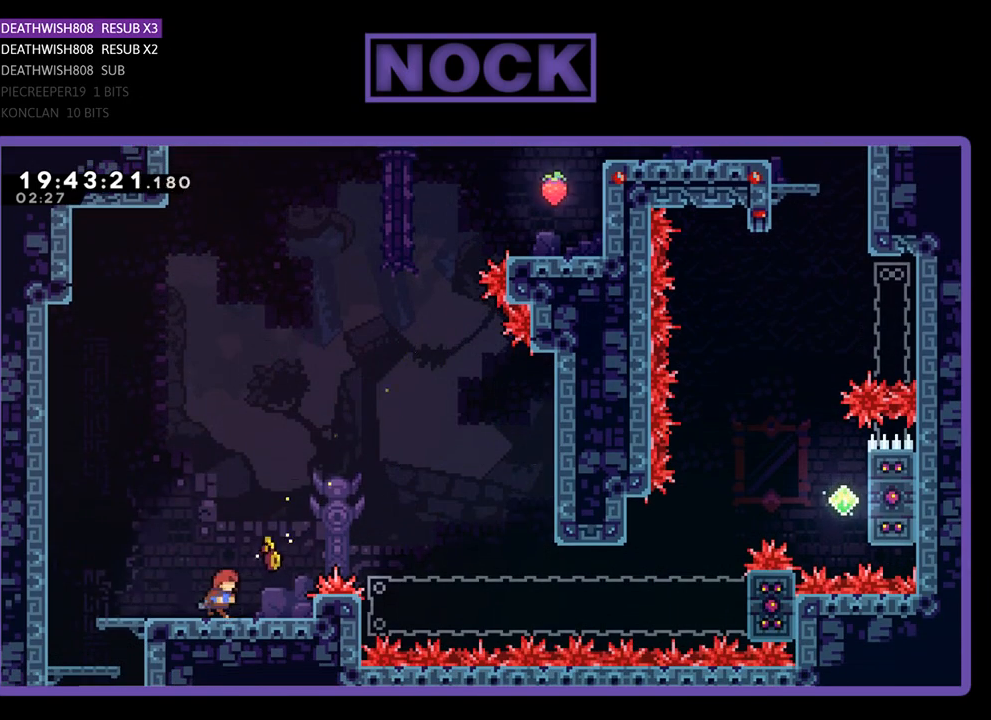
{"buttons": ["R2", "DPAD_UP", "DPAD_RIGHT"], "left_stick": "center", "right_stick": "center", "events": [[67, "CROSS", "down"], [400, "DPAD_UP", "down"], [467, "CROSS", "up"]]}
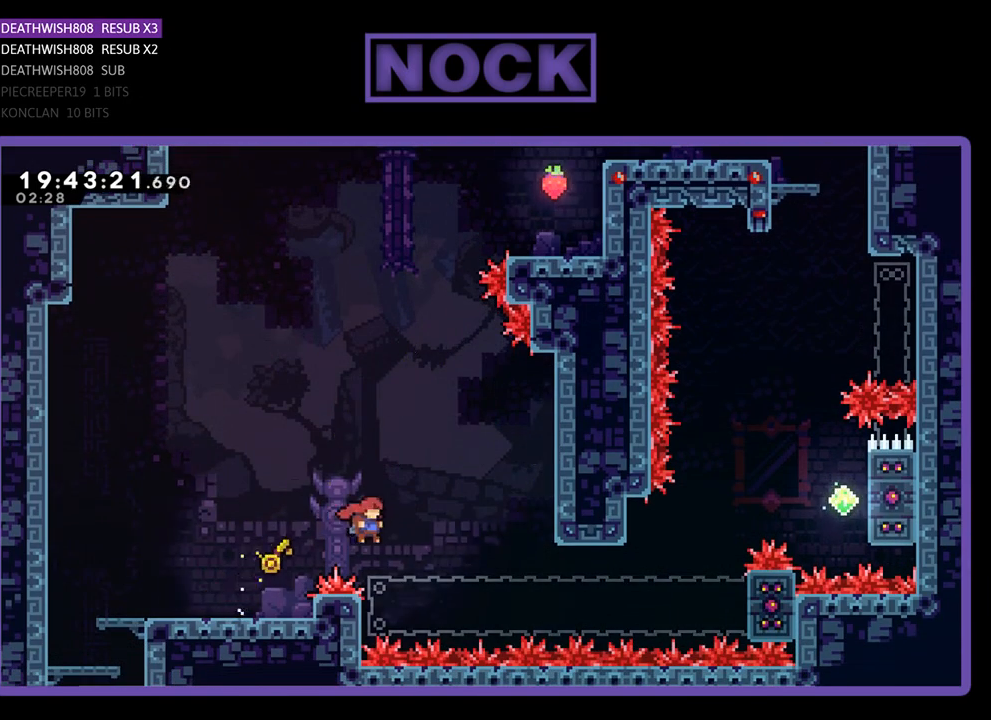
{"buttons": ["R2"], "left_stick": "center", "right_stick": "center", "events": [[33, "CIRCLE", "down"], [367, "CIRCLE", "up"], [367, "DPAD_UP", "up"], [433, "DPAD_RIGHT", "up"]]}
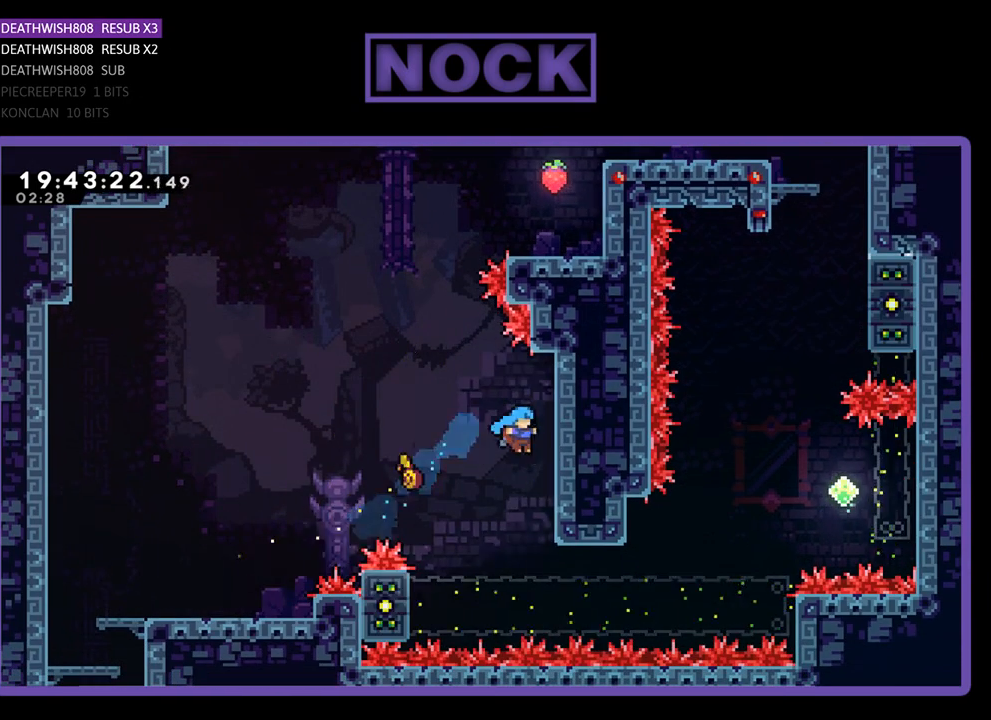
{"buttons": ["CROSS", "R2", "DPAD_LEFT"], "left_stick": "center", "right_stick": "center", "events": [[100, "DPAD_RIGHT", "down"], [267, "DPAD_RIGHT", "up"], [300, "CROSS", "down"], [400, "DPAD_LEFT", "down"]]}
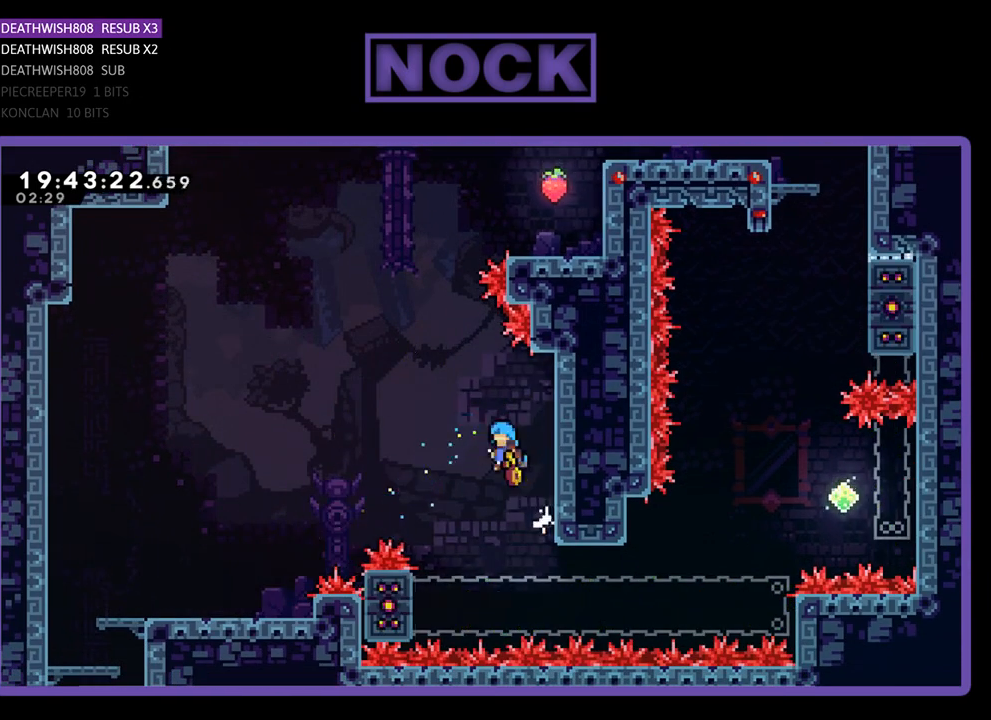
{"buttons": ["DPAD_RIGHT"], "left_stick": "center", "right_stick": "center", "events": [[167, "CROSS", "up"], [167, "DPAD_LEFT", "up"], [300, "R2", "up"], [400, "DPAD_RIGHT", "down"]]}
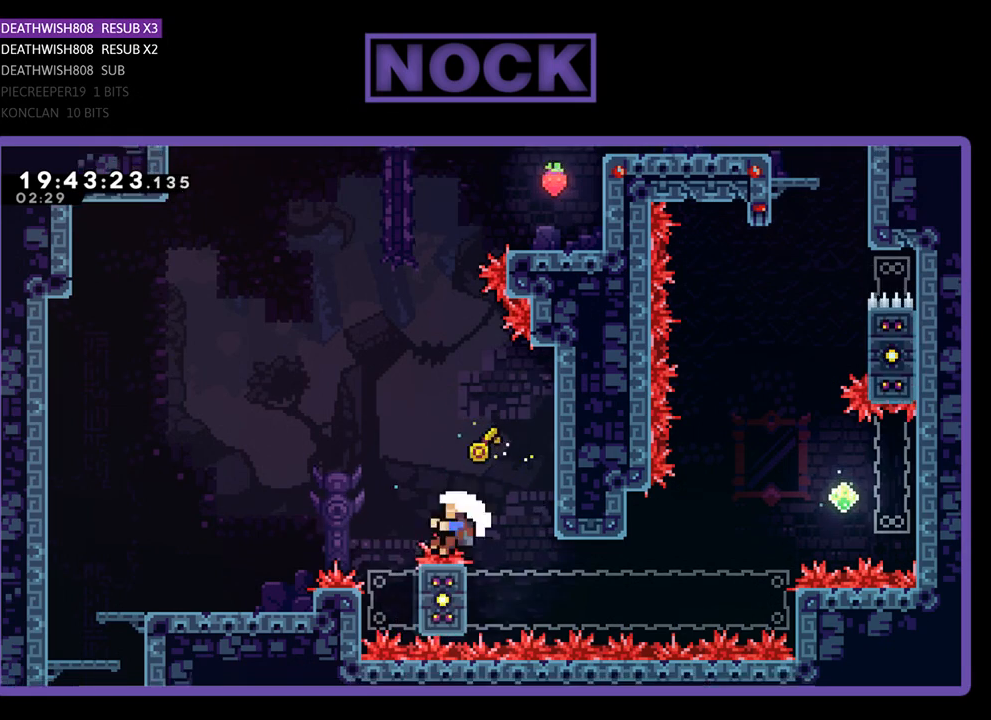
{"buttons": [], "left_stick": "center", "right_stick": "center", "events": [[67, "R2", "down"], [100, "DPAD_RIGHT", "up"], [433, "R2", "up"]]}
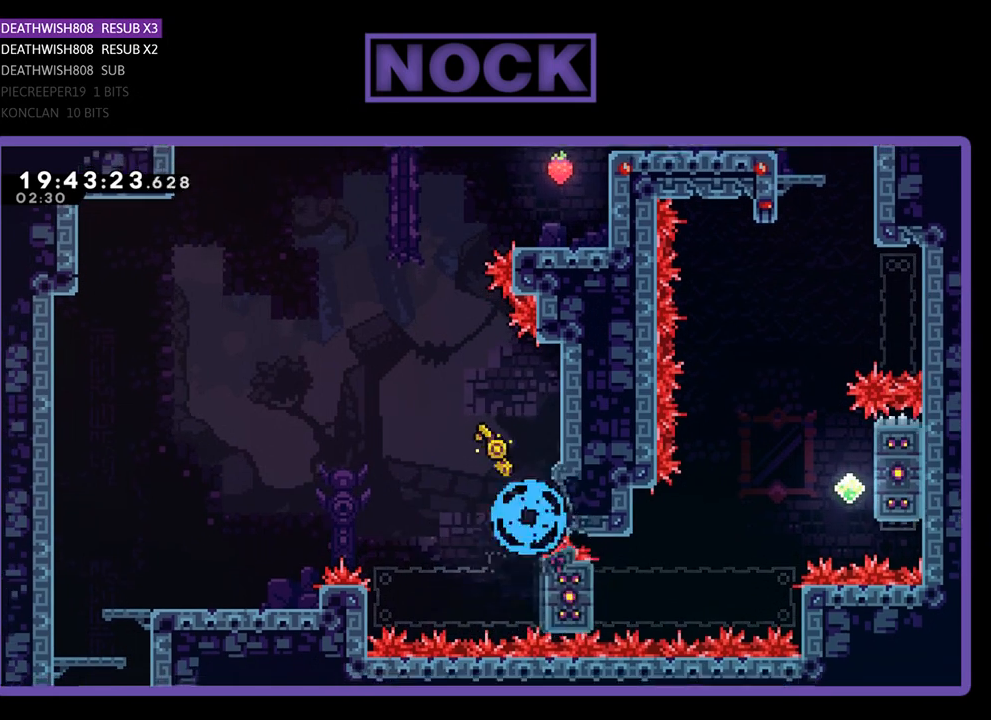
{"buttons": [], "left_stick": "center", "right_stick": "center", "events": []}
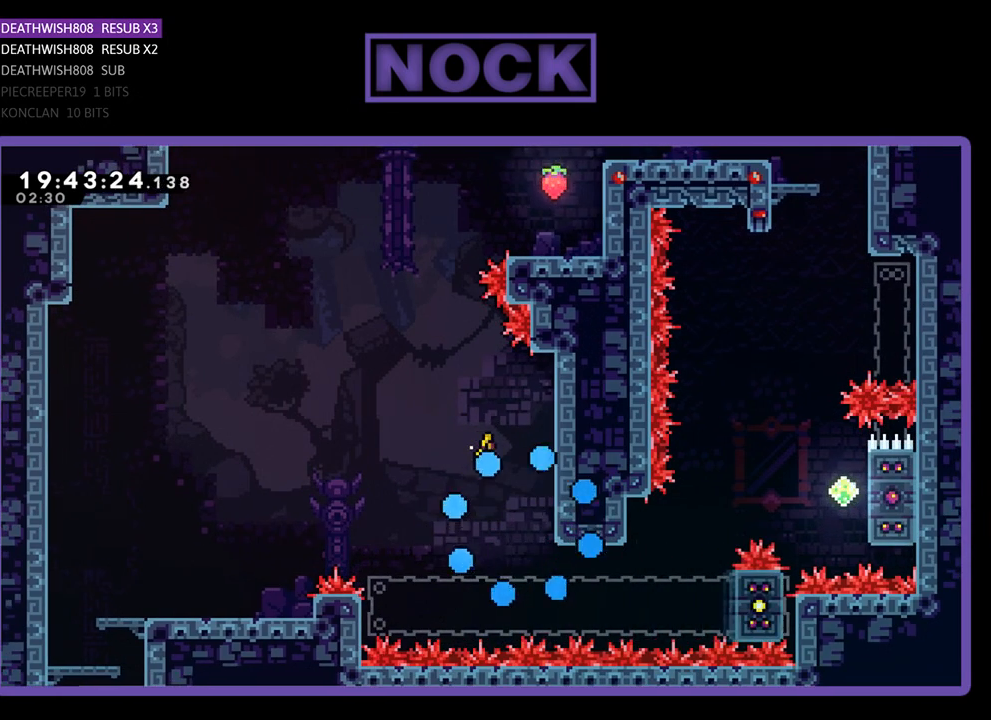
{"buttons": ["R2"], "left_stick": "center", "right_stick": "center", "events": [[467, "R2", "down"]]}
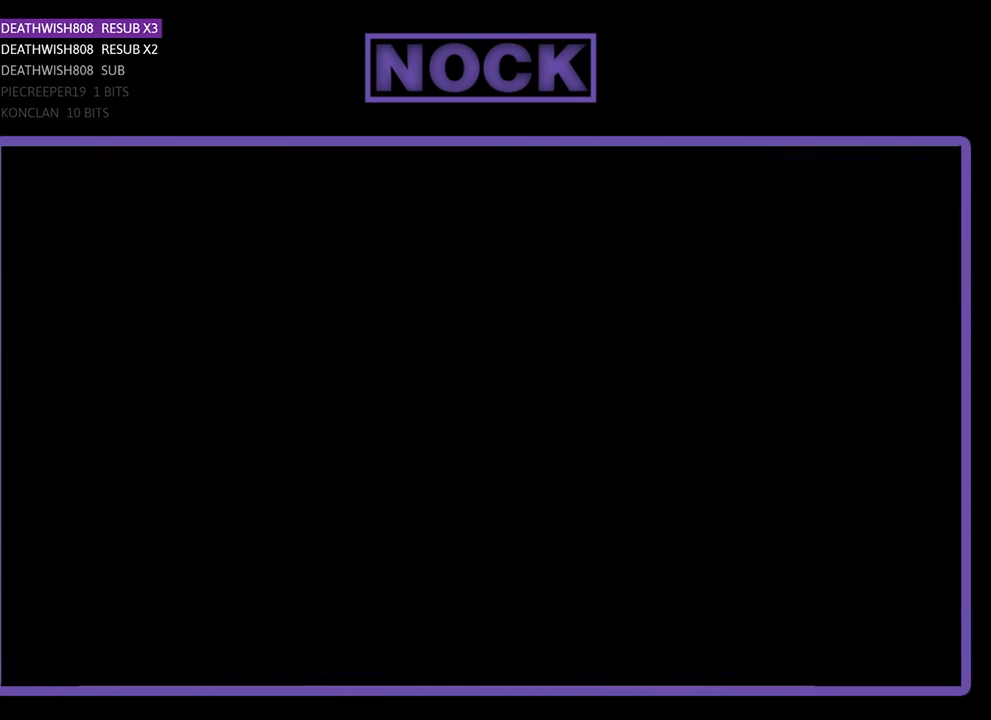
{"buttons": ["R2", "DPAD_RIGHT"], "left_stick": "center", "right_stick": "center", "events": [[367, "DPAD_RIGHT", "down"]]}